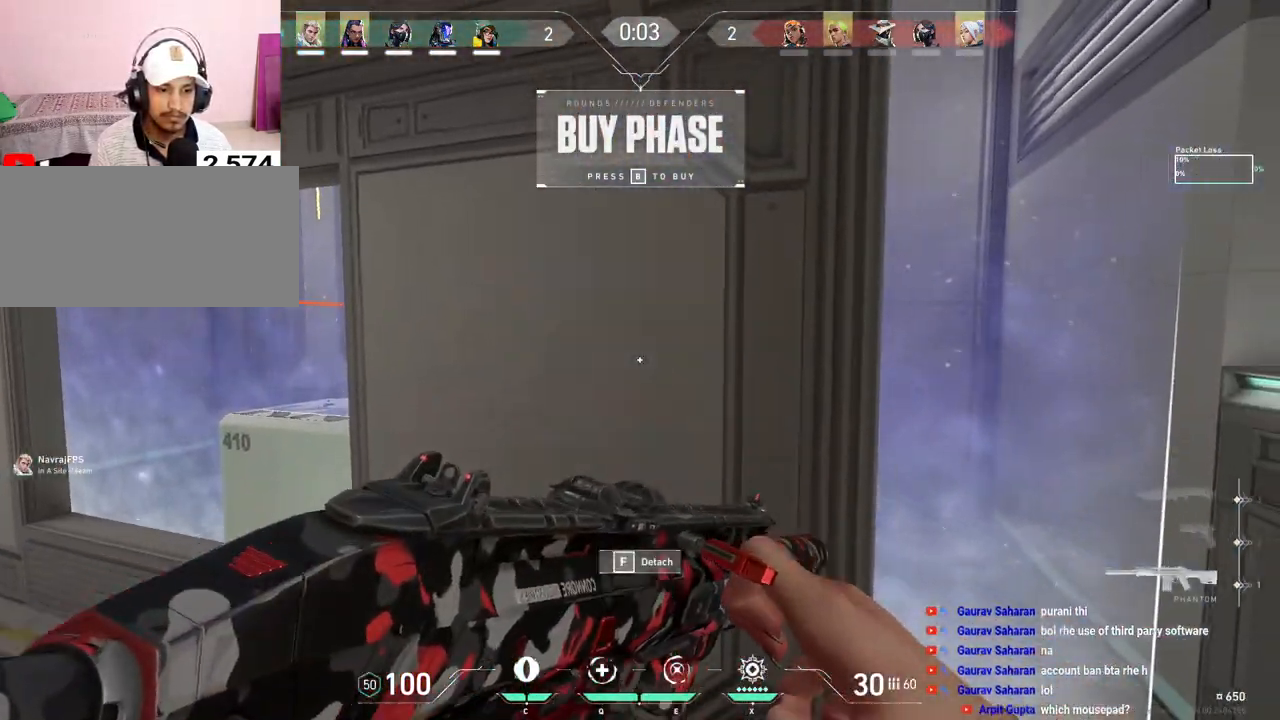
Gameplay with keyboard and mouse; each line is a JSON object with the keys and mouse buttons held at the frame after it. "events" lists presses ("down") and releases ("up") of "a", "ctrl", "d", "e", "f", "q", "r", "s", "shift", "space", "tab", "w", "mouse_left", "mouse_wheel", "mouse_right", "mouse_mb4" and "mouse_mb5" between this image and that frame as [ms after this image, input, new state], when the widget could be followed in between. "mouse_left", "mouse_wheel", "mouse_right", "mouse_mb4", "mouse_mb5" = the "left", "wheel", "right", "mb4", "mb5" buttons of the "mouse" list. No other keys are recorded. "wheel" means that the mouse wheel is clicked or scrolled. Mouse movement is not recorded.
{"keys": ["a", "ctrl", "w"], "mouse": [], "events": [[217, "d", "up"], [433, "a", "down"], [433, "w", "down"]]}
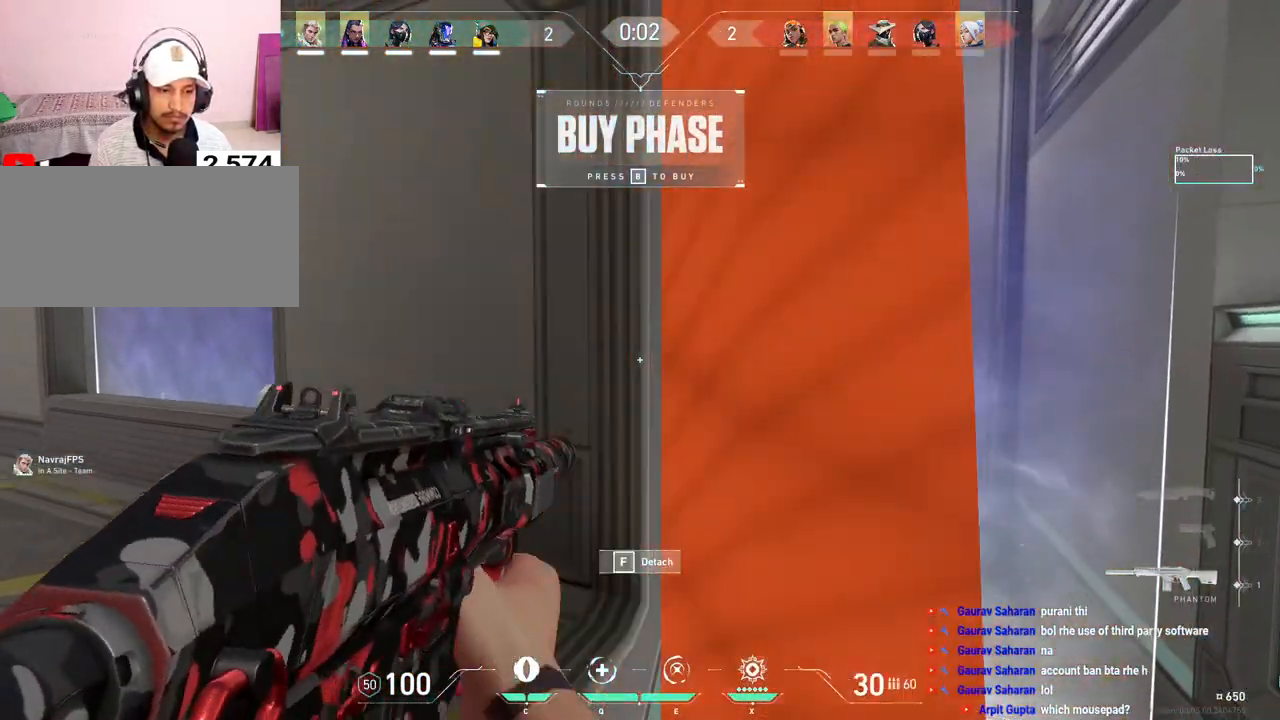
{"keys": ["d"], "mouse": [], "events": [[133, "space", "down"], [217, "ctrl", "up"], [267, "space", "up"], [283, "w", "up"], [400, "a", "up"], [500, "d", "down"]]}
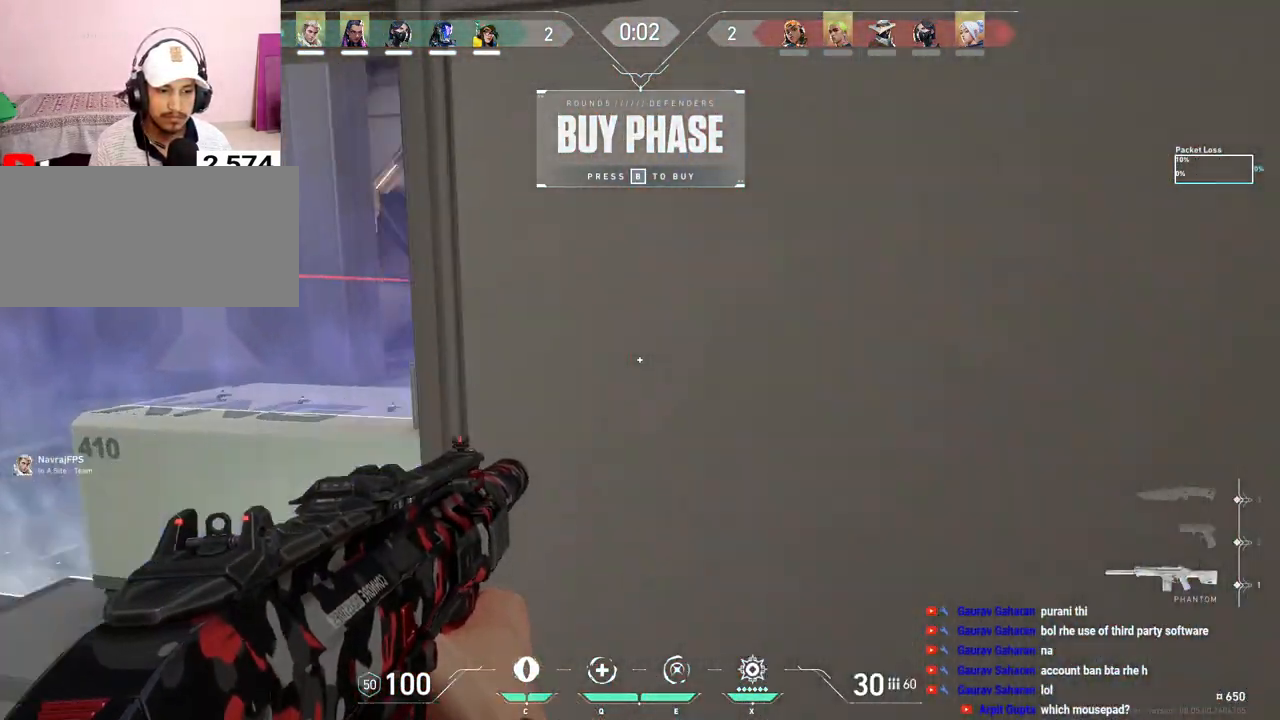
{"keys": [], "mouse": [], "events": [[100, "w", "down"], [350, "w", "up"], [467, "d", "up"]]}
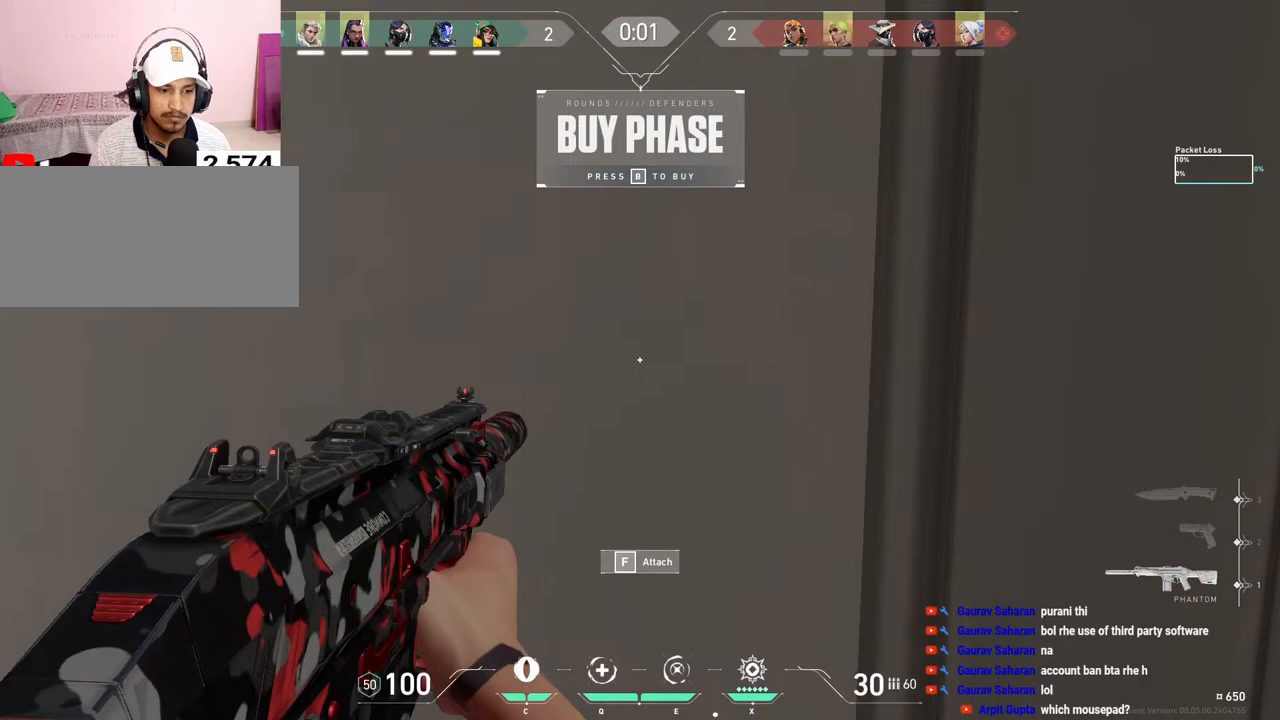
{"keys": [], "mouse": [], "events": [[250, "d", "down"], [350, "d", "up"]]}
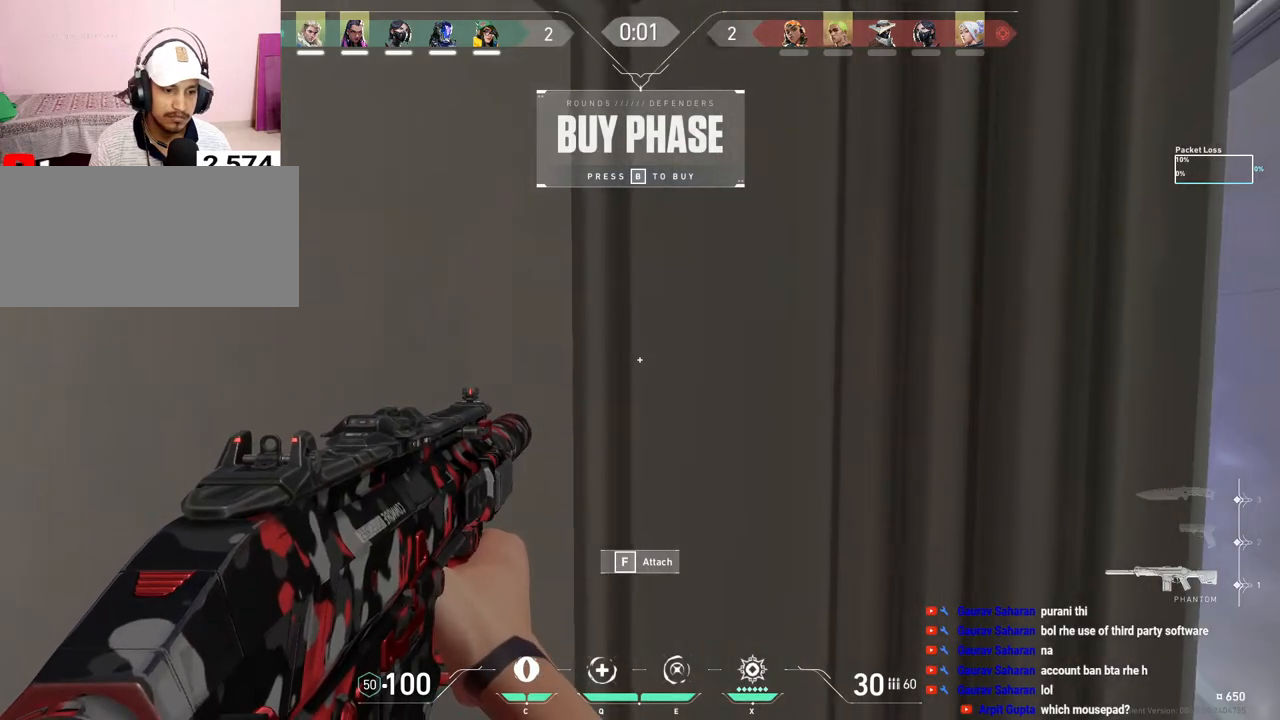
{"keys": [], "mouse": [], "events": [[33, "d", "down"], [150, "d", "up"], [350, "d", "down"], [450, "d", "up"]]}
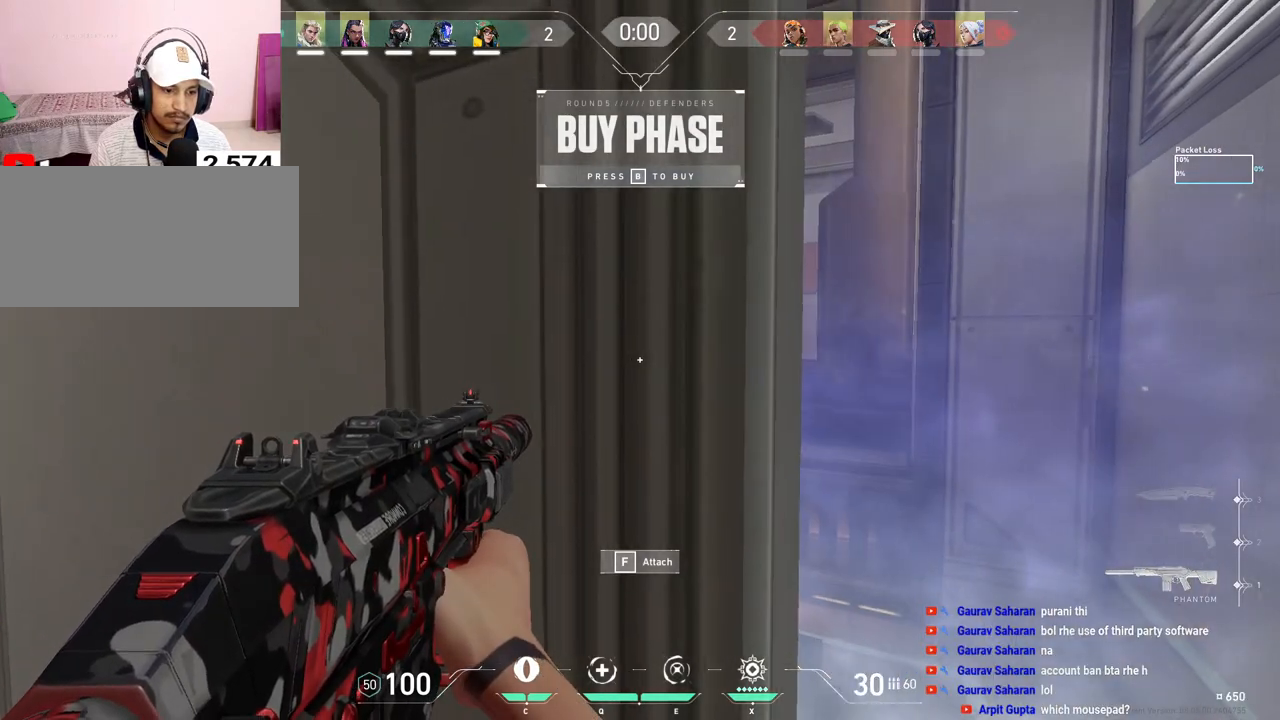
{"keys": ["d"], "mouse": [], "events": [[150, "d", "down"], [217, "d", "up"], [467, "d", "down"]]}
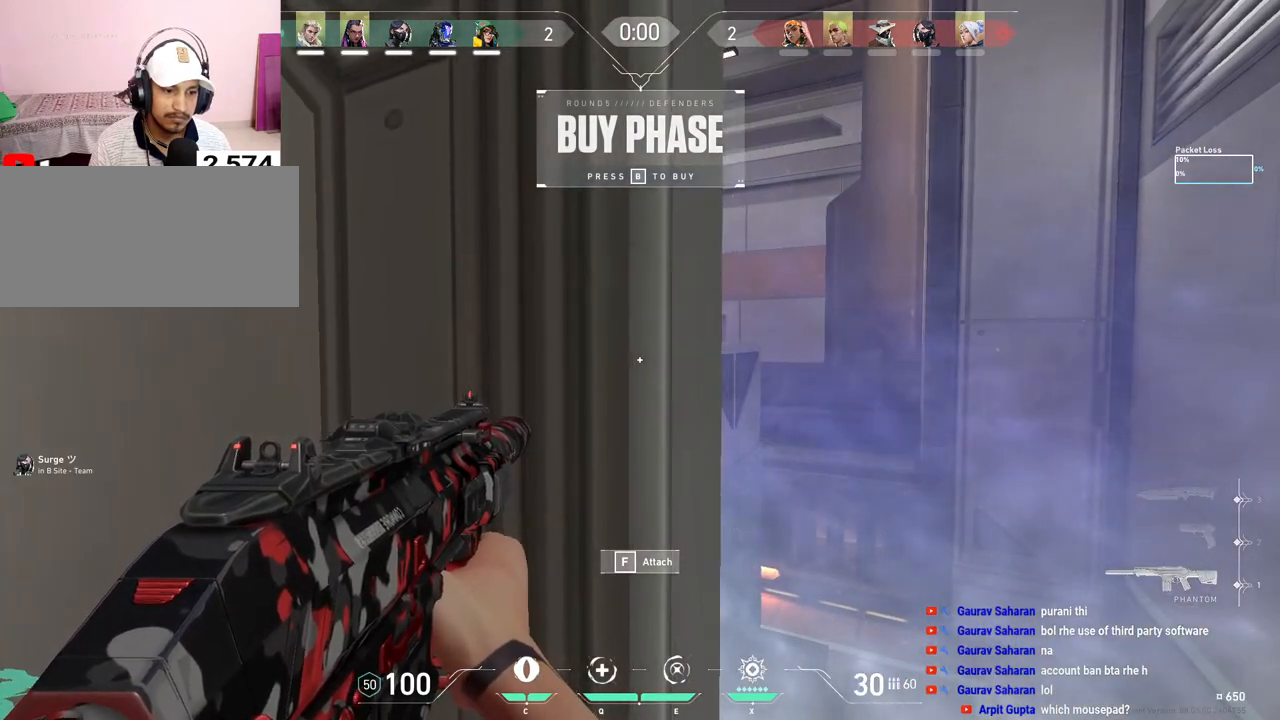
{"keys": [], "mouse": [], "events": [[50, "d", "up"], [317, "d", "down"], [367, "d", "up"]]}
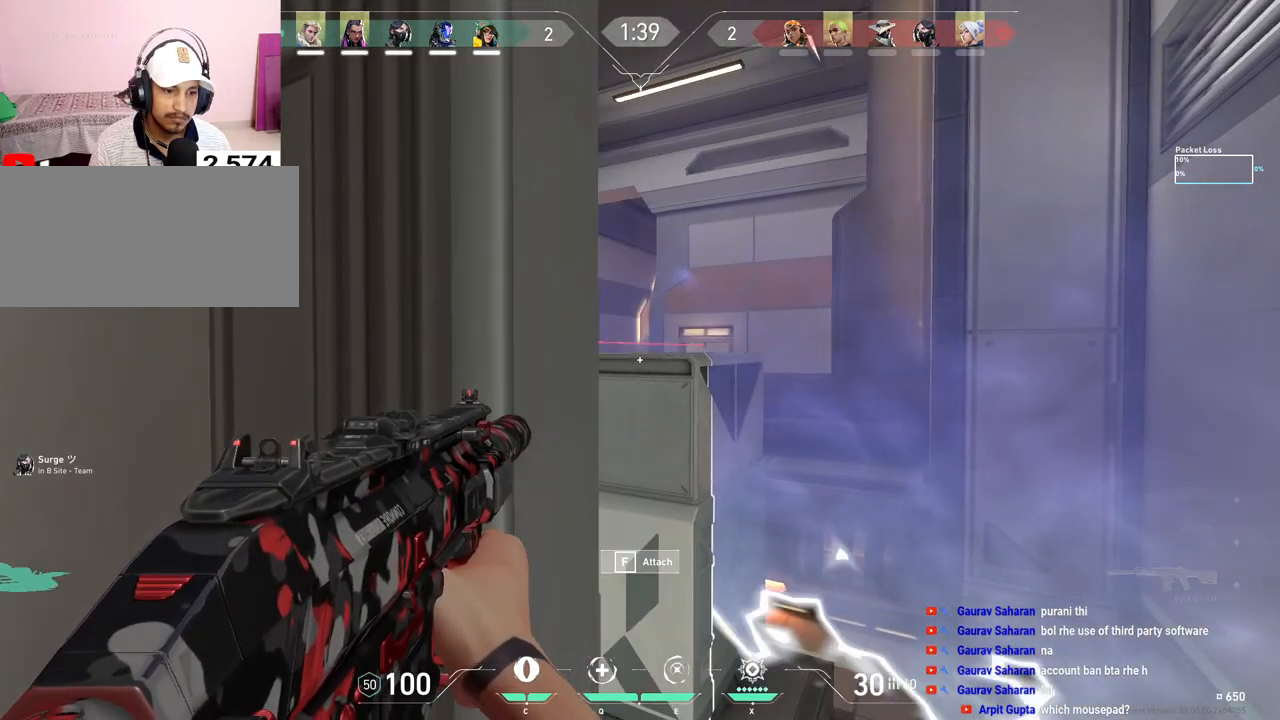
{"keys": [], "mouse": [], "events": [[300, "mouse_right", "down"], [433, "mouse_right", "up"]]}
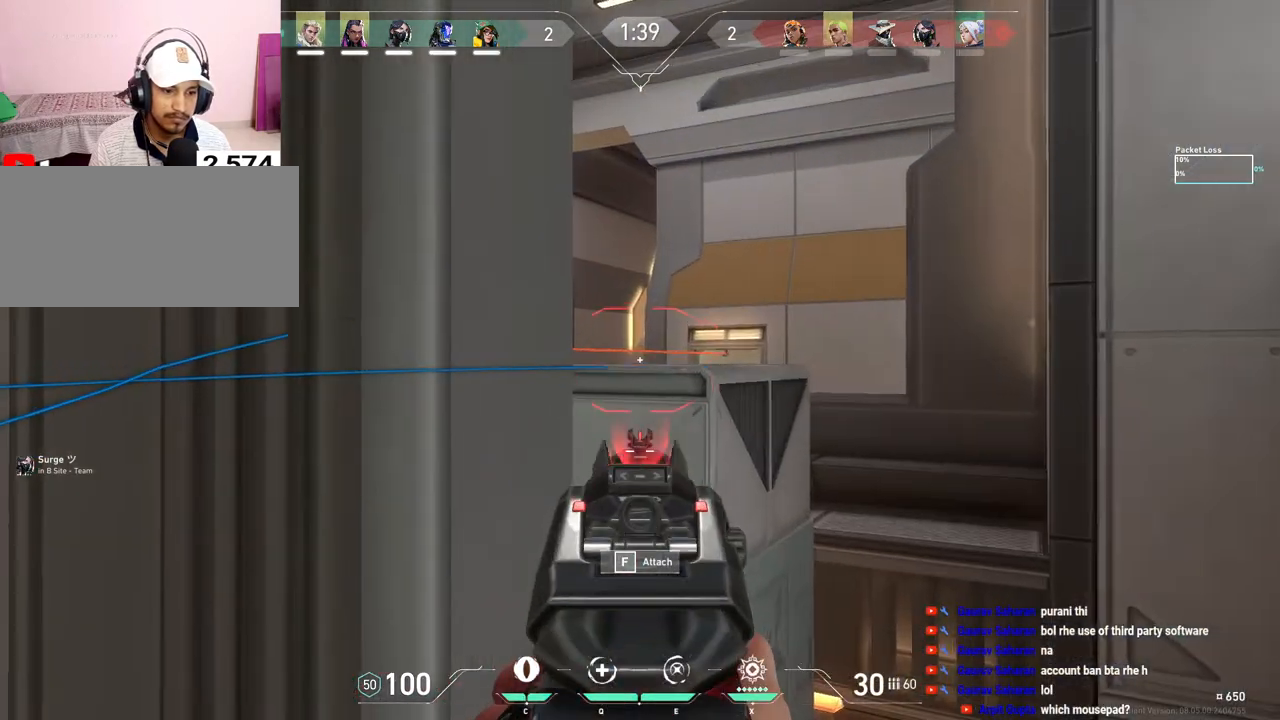
{"keys": [], "mouse": [], "events": [[133, "a", "down"], [183, "a", "up"], [400, "d", "down"], [467, "d", "up"]]}
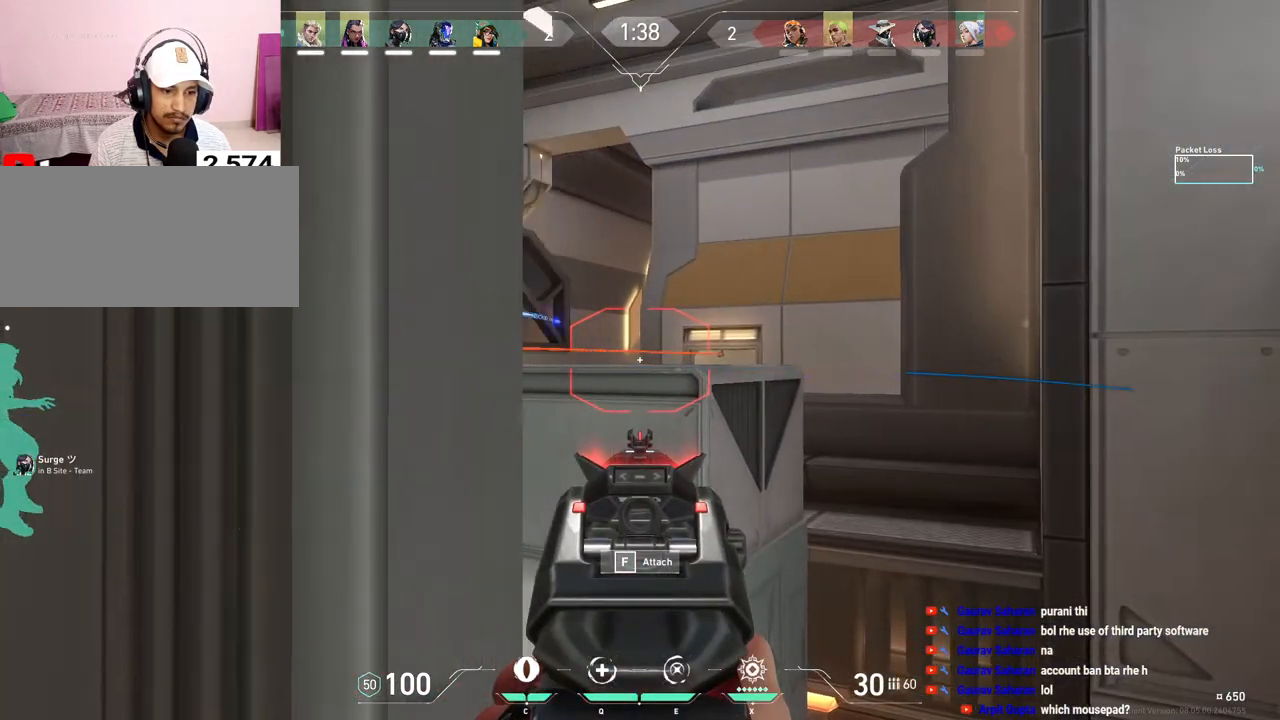
{"keys": [], "mouse": [], "events": []}
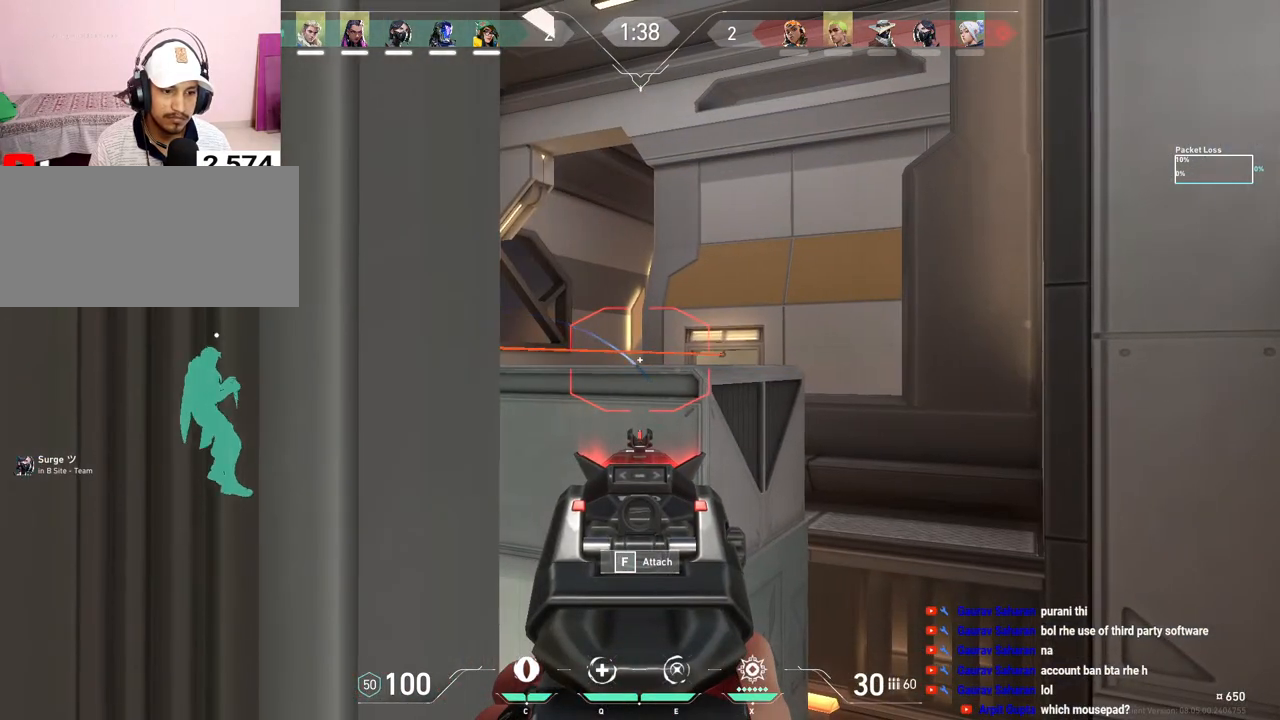
{"keys": [], "mouse": [], "events": [[150, "a", "down"], [233, "a", "up"]]}
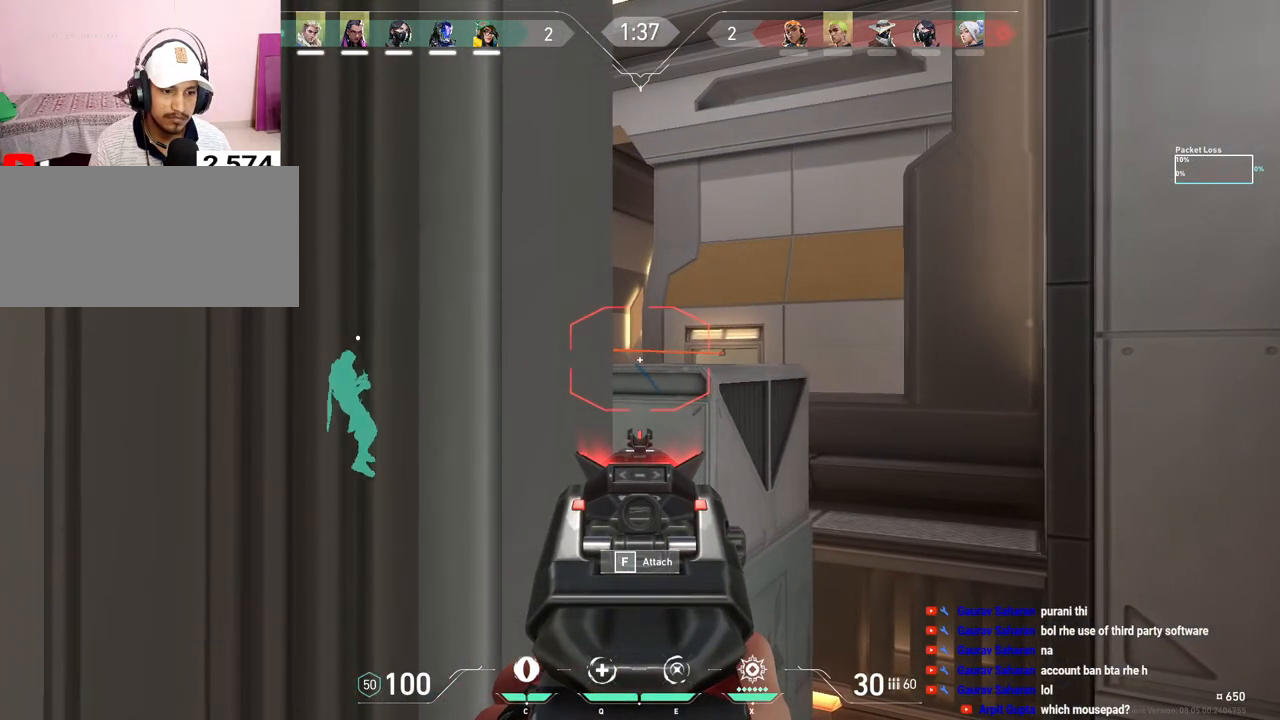
{"keys": [], "mouse": [], "events": []}
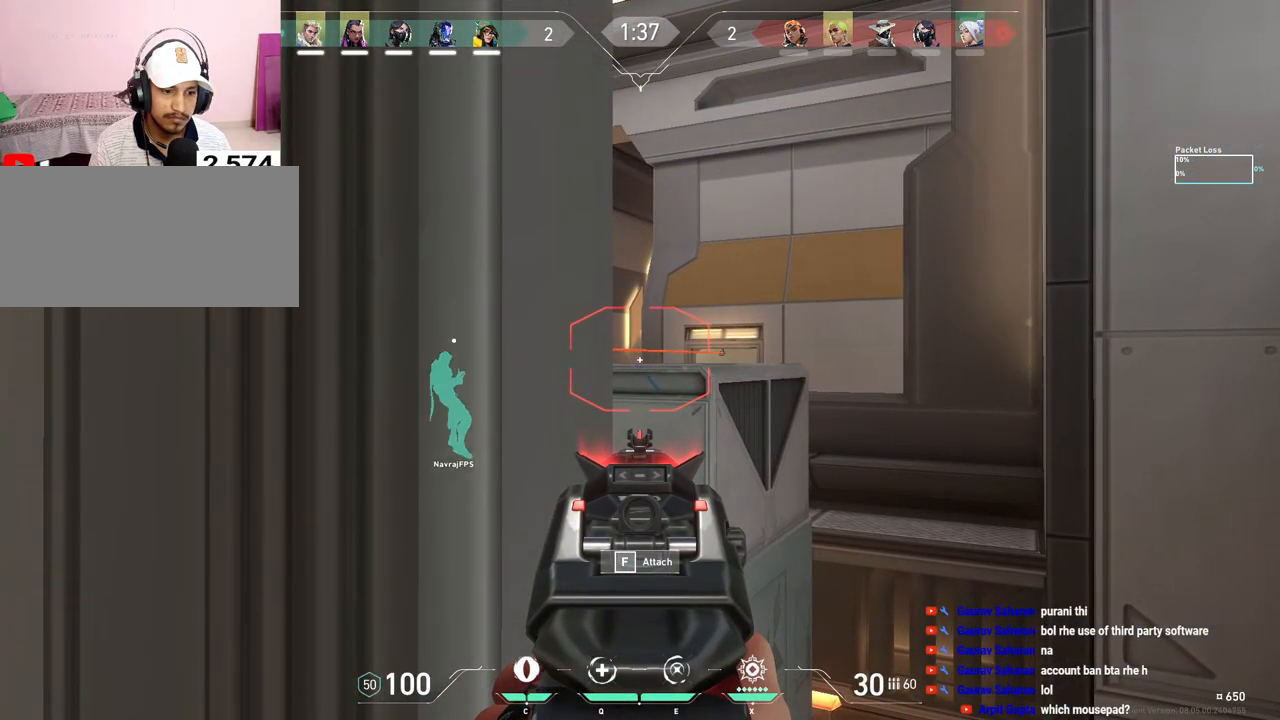
{"keys": [], "mouse": [], "events": []}
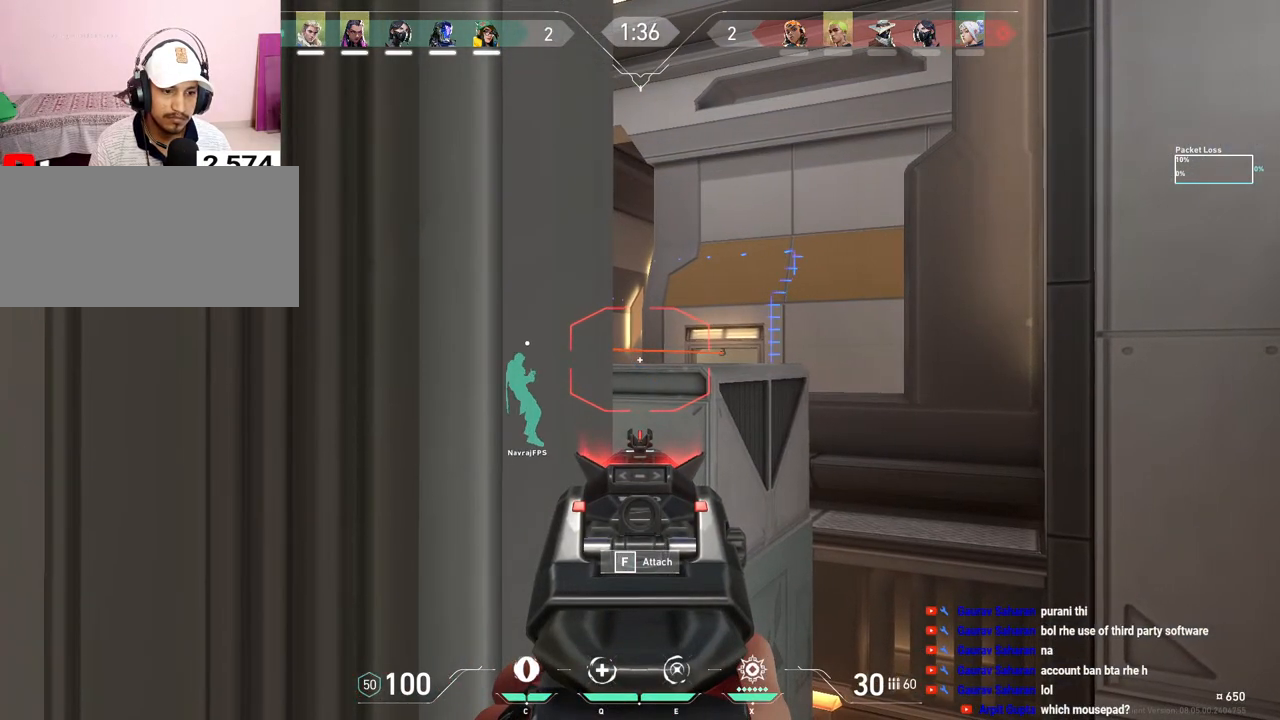
{"keys": [], "mouse": [], "events": []}
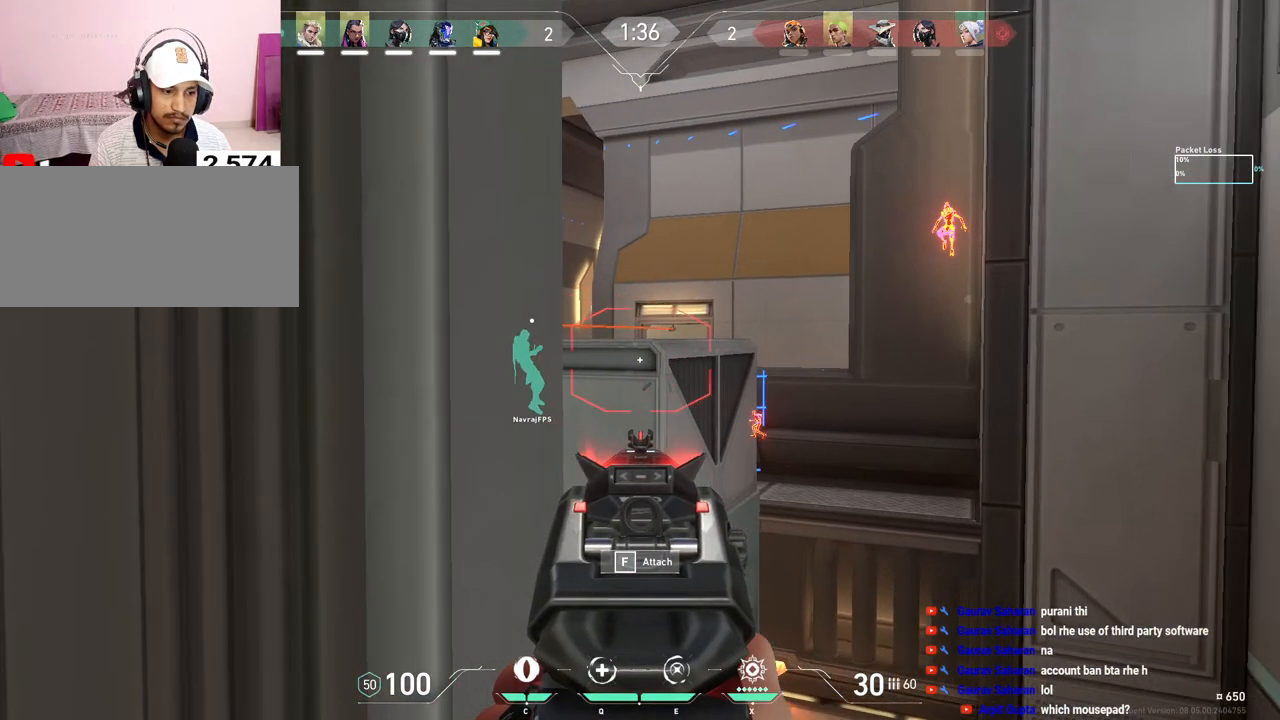
{"keys": [], "mouse": [], "events": [[367, "mouse_right", "down"], [500, "mouse_right", "up"]]}
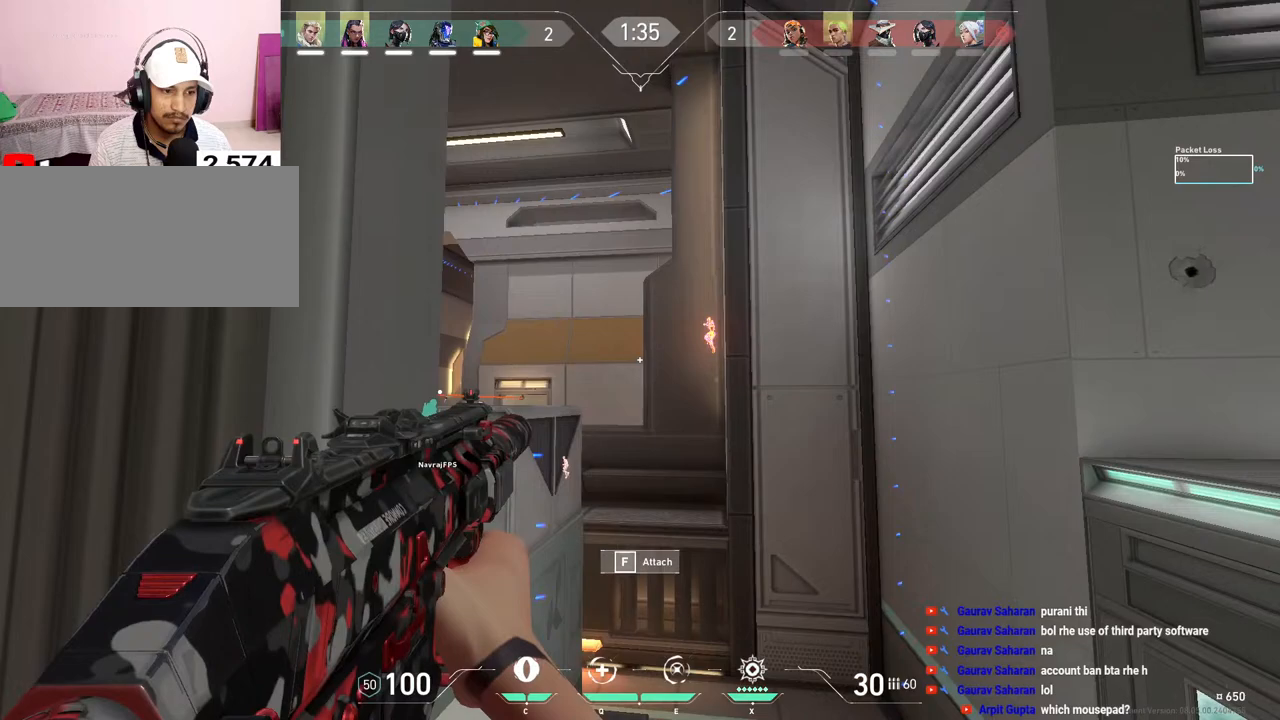
{"keys": [], "mouse": [], "events": []}
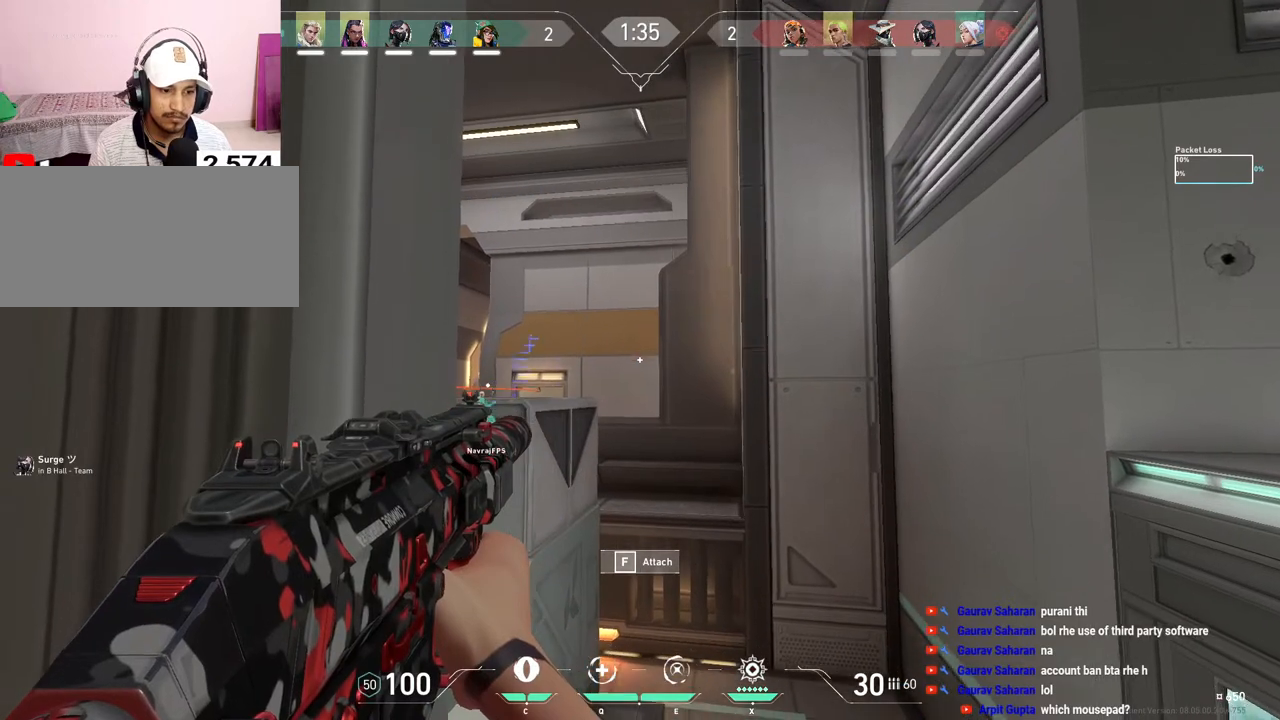
{"keys": [], "mouse": [], "events": []}
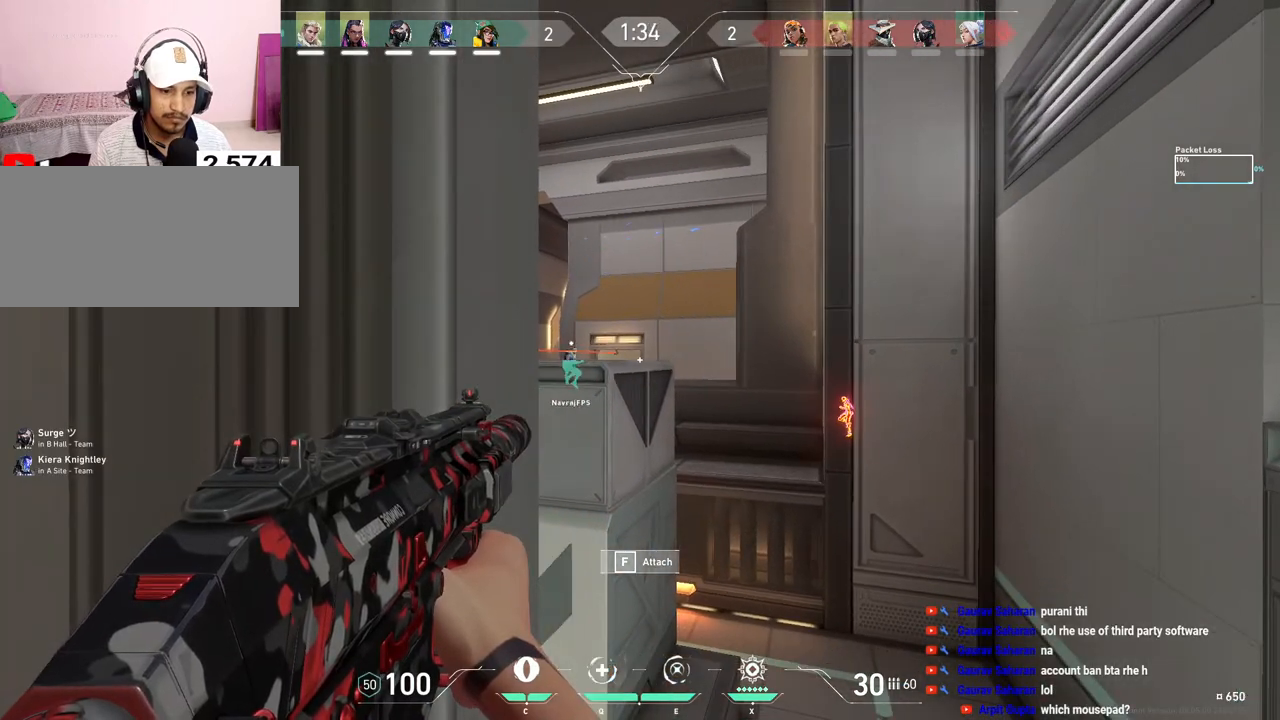
{"keys": [], "mouse": [], "events": []}
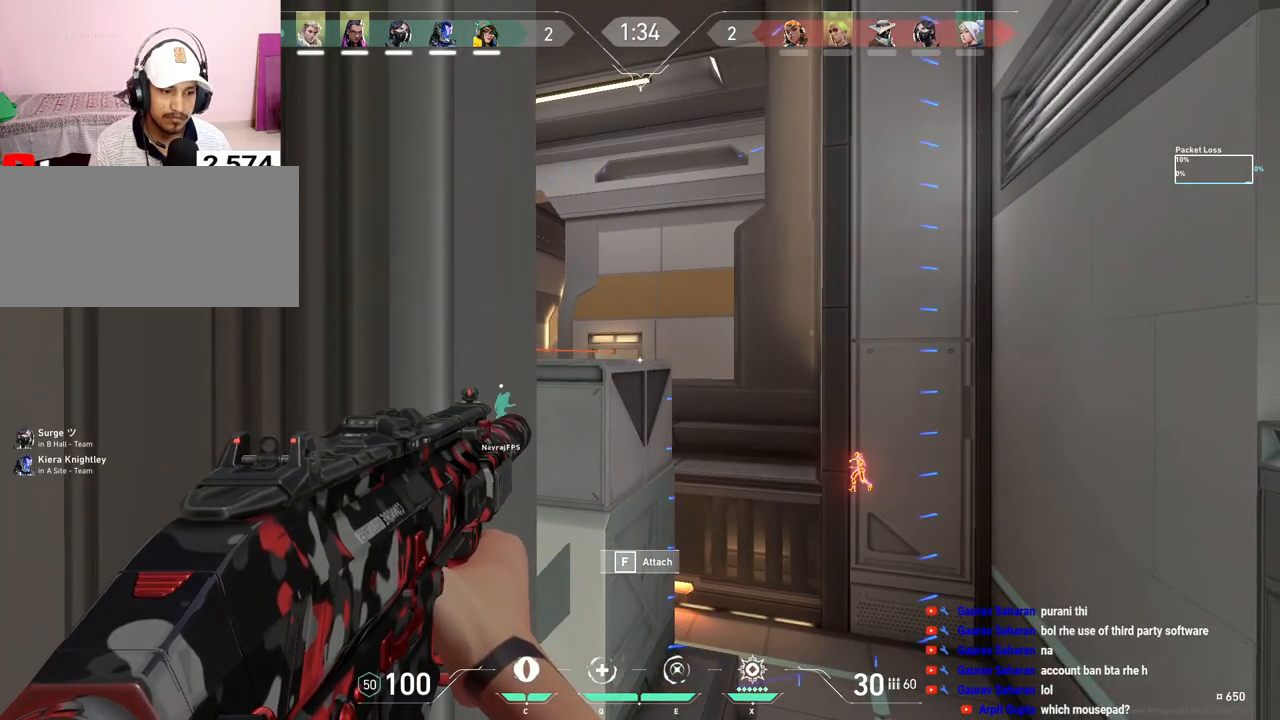
{"keys": [], "mouse": [], "events": []}
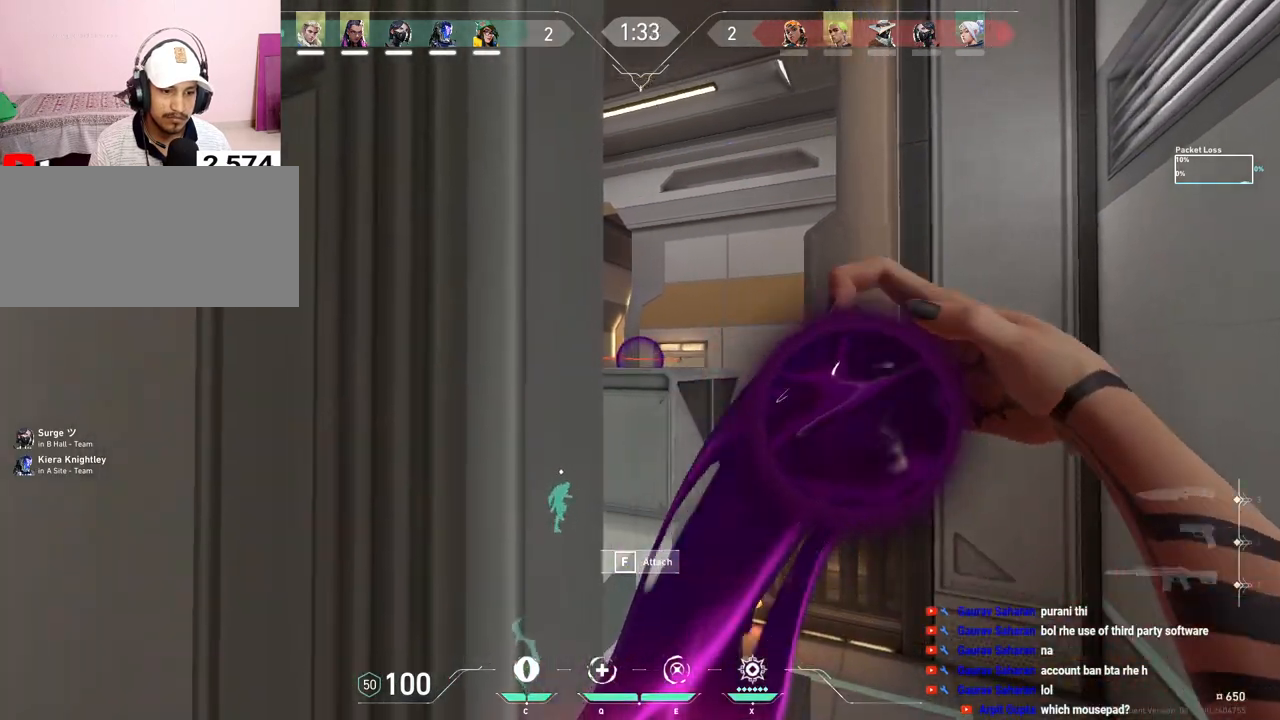
{"keys": [], "mouse": ["left"], "events": [[417, "mouse_left", "down"]]}
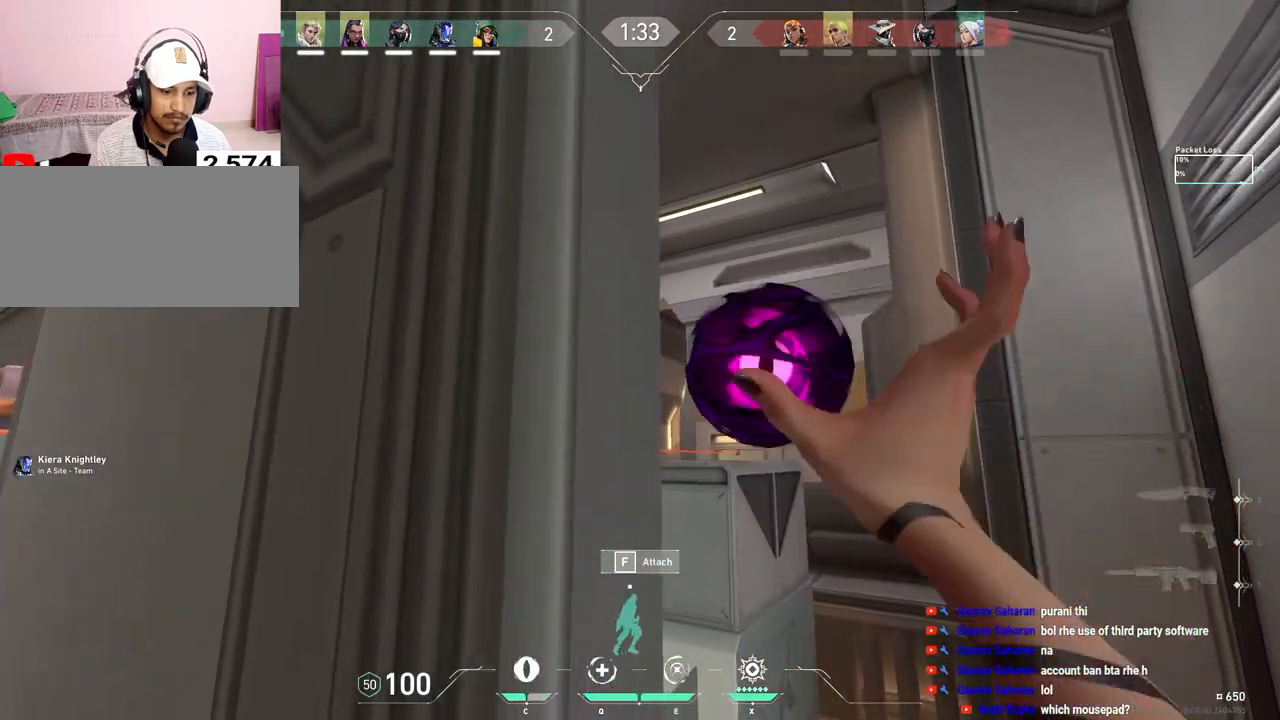
{"keys": [], "mouse": [], "events": [[67, "mouse_left", "up"]]}
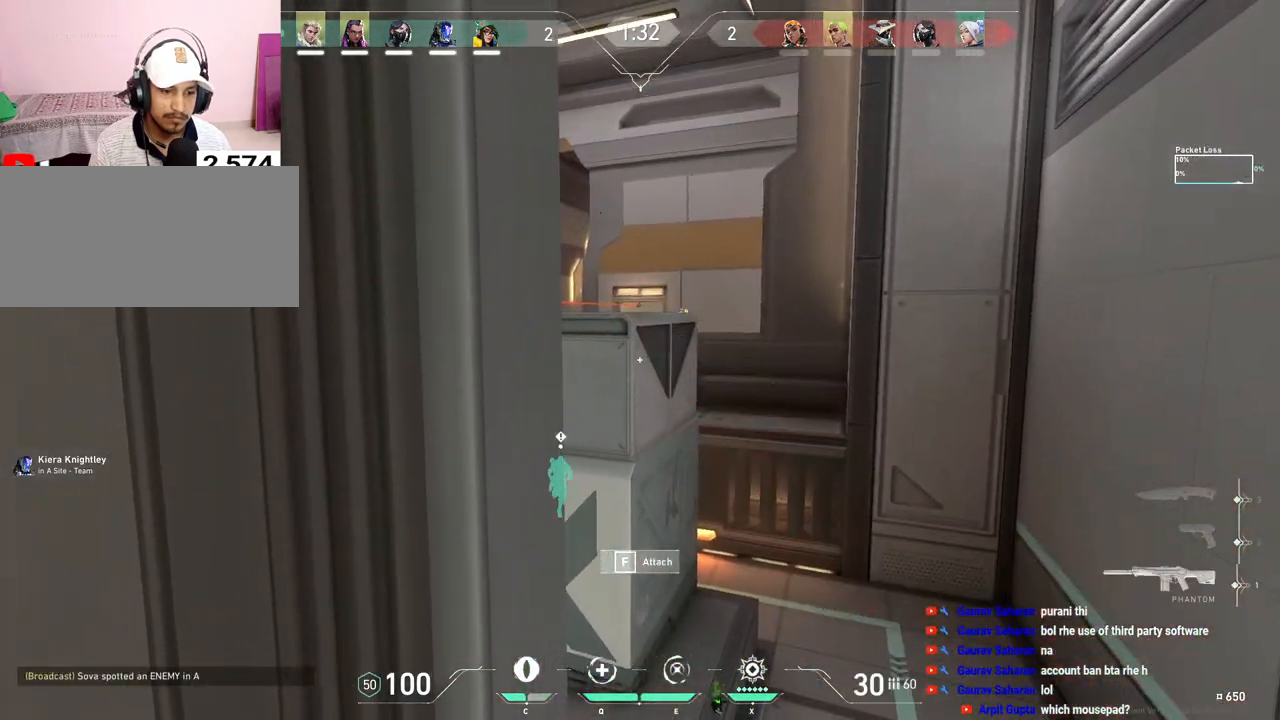
{"keys": [], "mouse": [], "events": []}
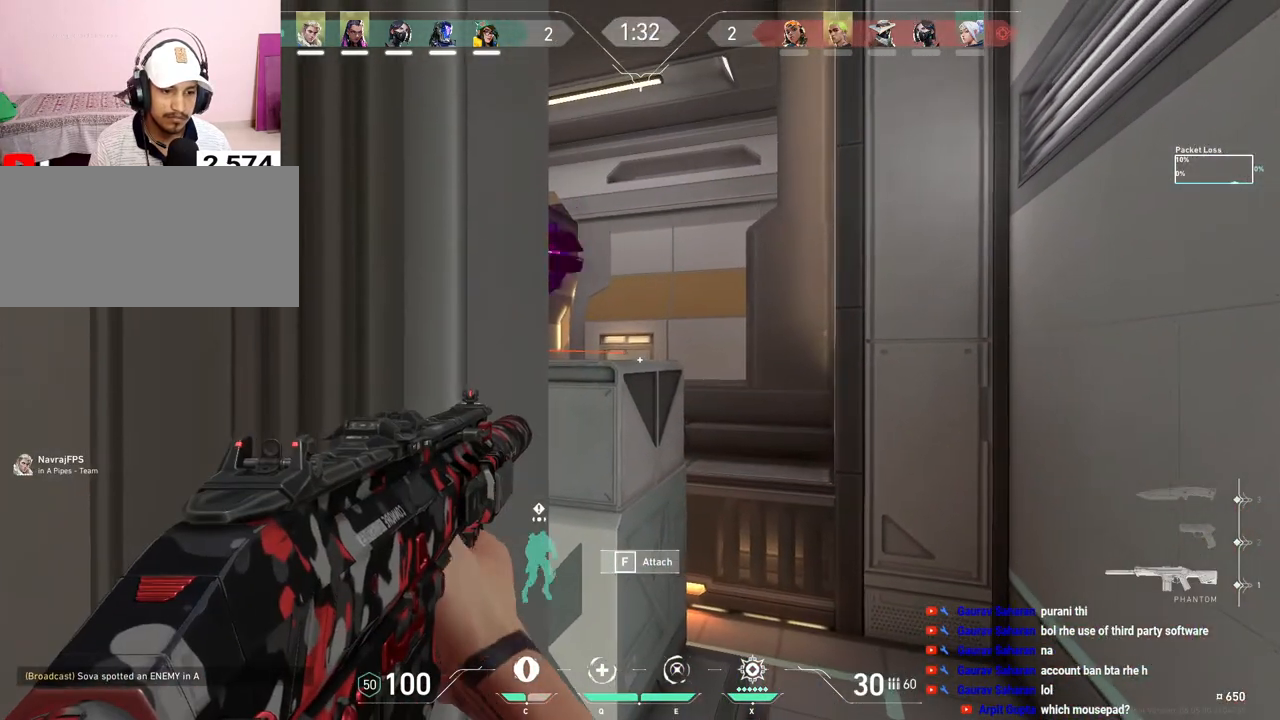
{"keys": [], "mouse": [], "events": []}
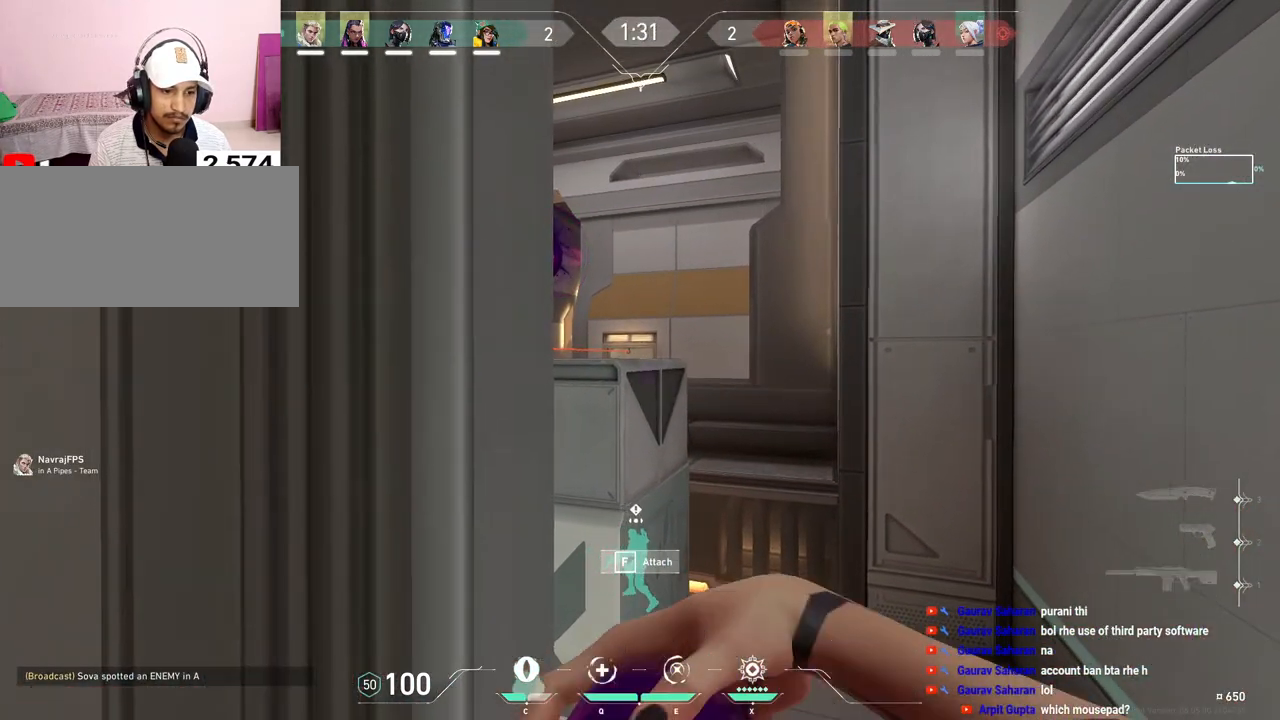
{"keys": [], "mouse": [], "events": [[317, "a", "down"], [383, "a", "up"]]}
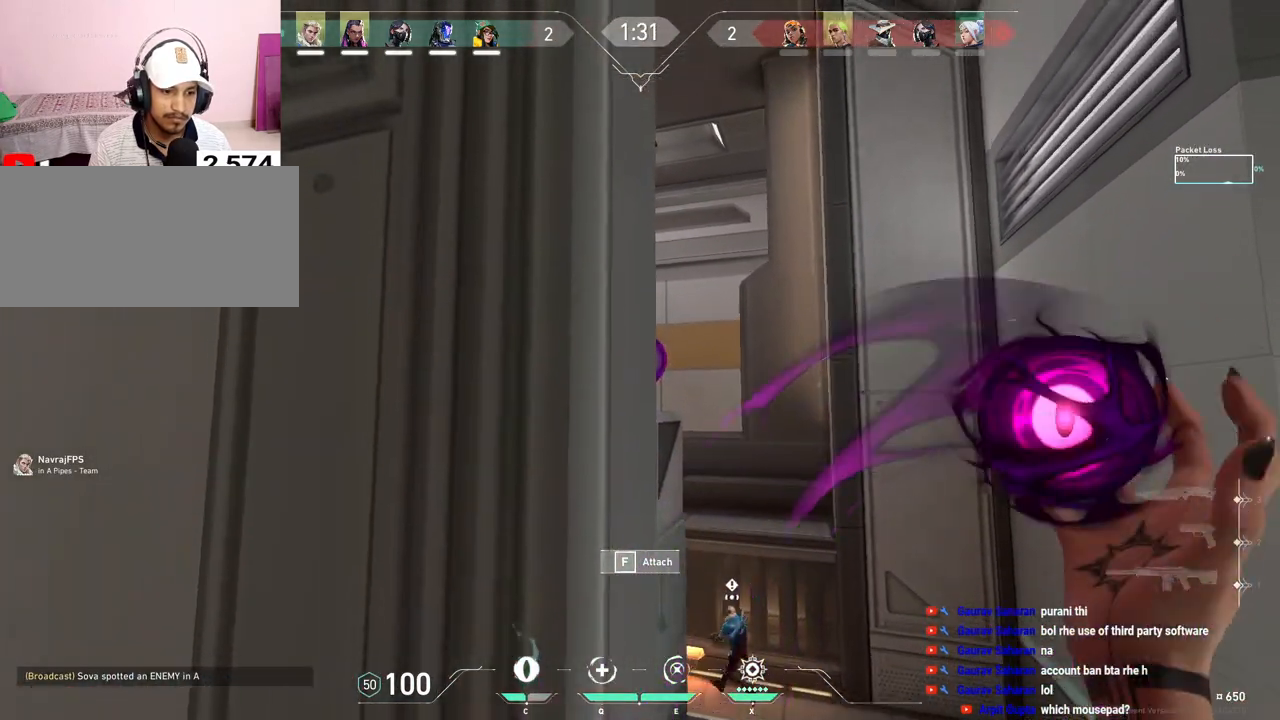
{"keys": [], "mouse": [], "events": [[233, "mouse_left", "down"], [383, "mouse_left", "up"]]}
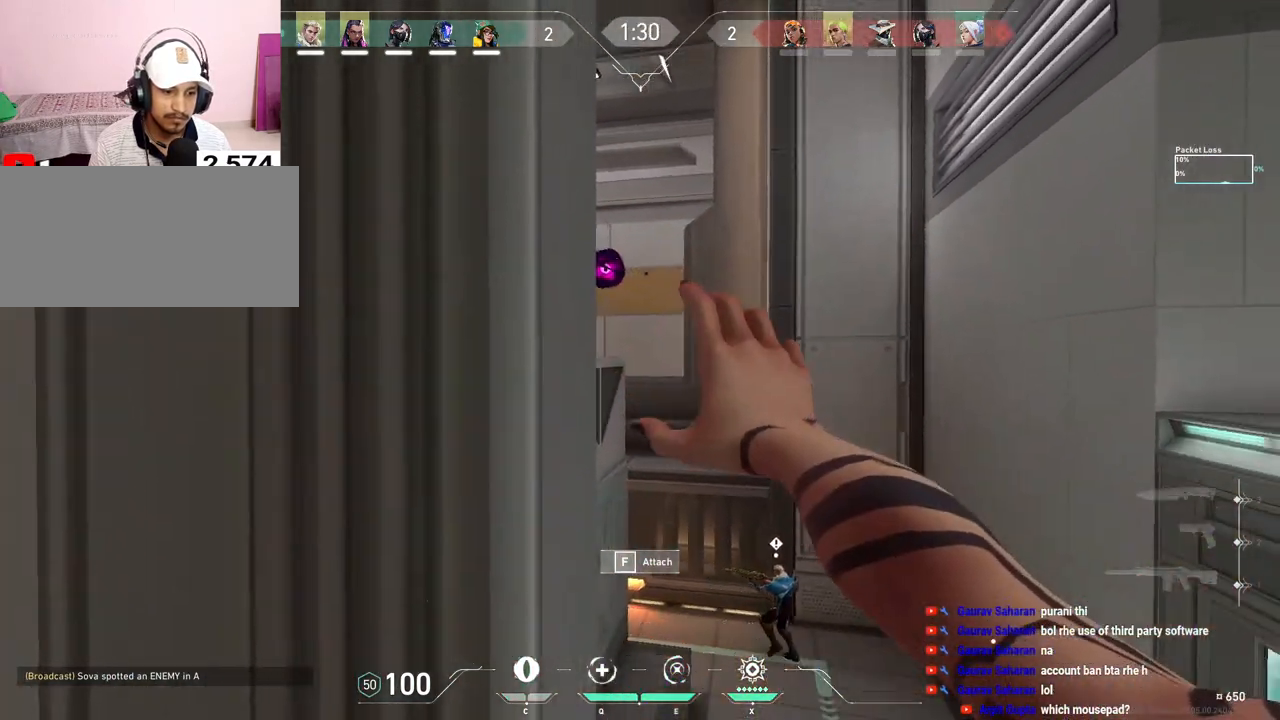
{"keys": [], "mouse": [], "events": []}
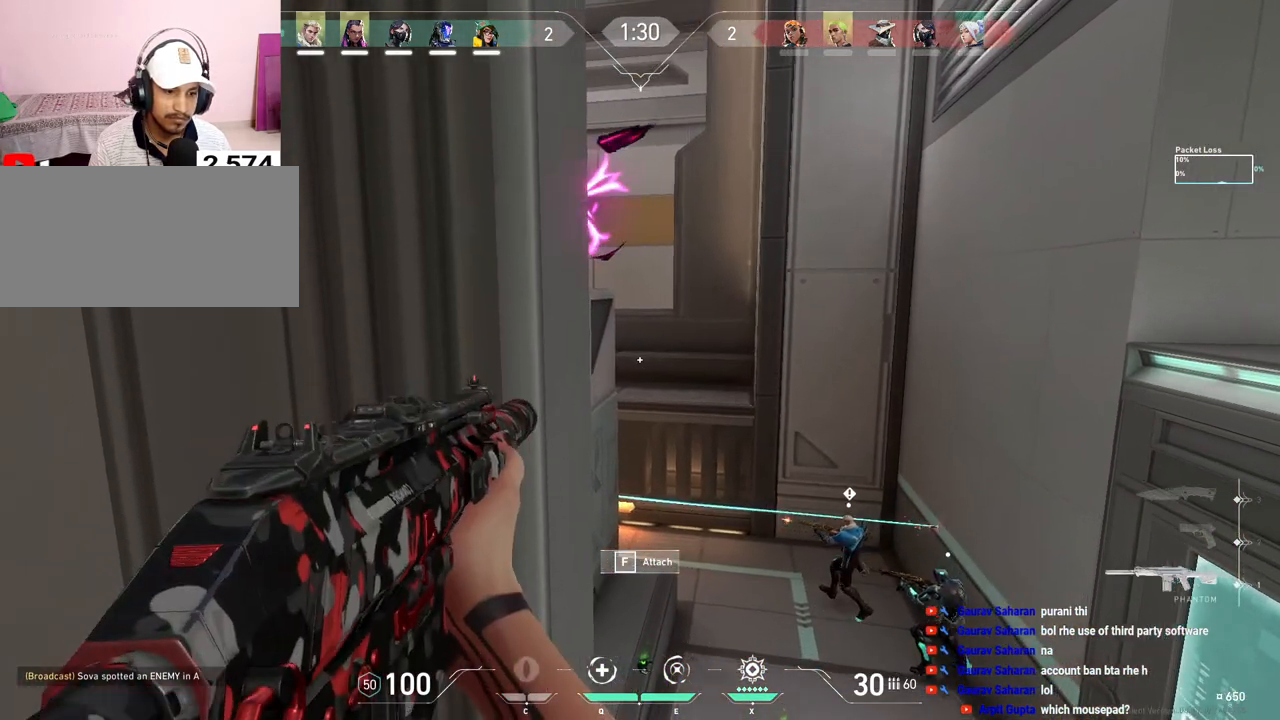
{"keys": [], "mouse": [], "events": [[17, "d", "down"], [117, "d", "up"]]}
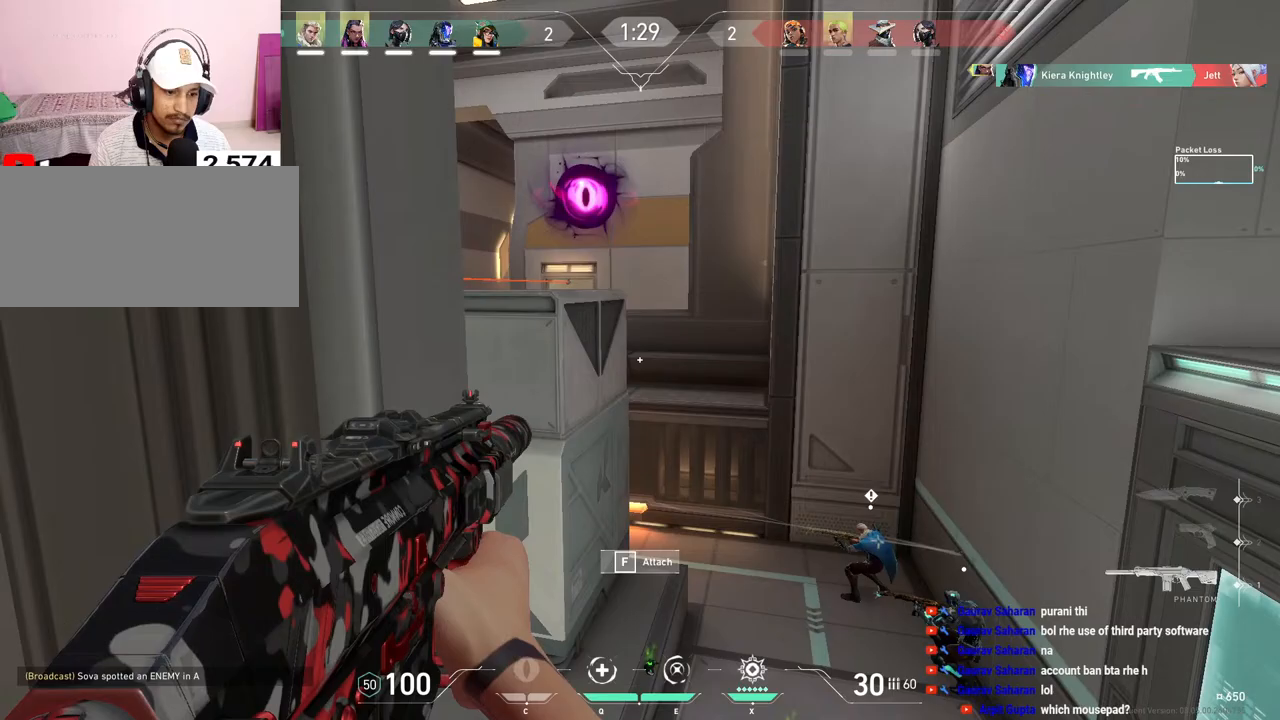
{"keys": [], "mouse": [], "events": []}
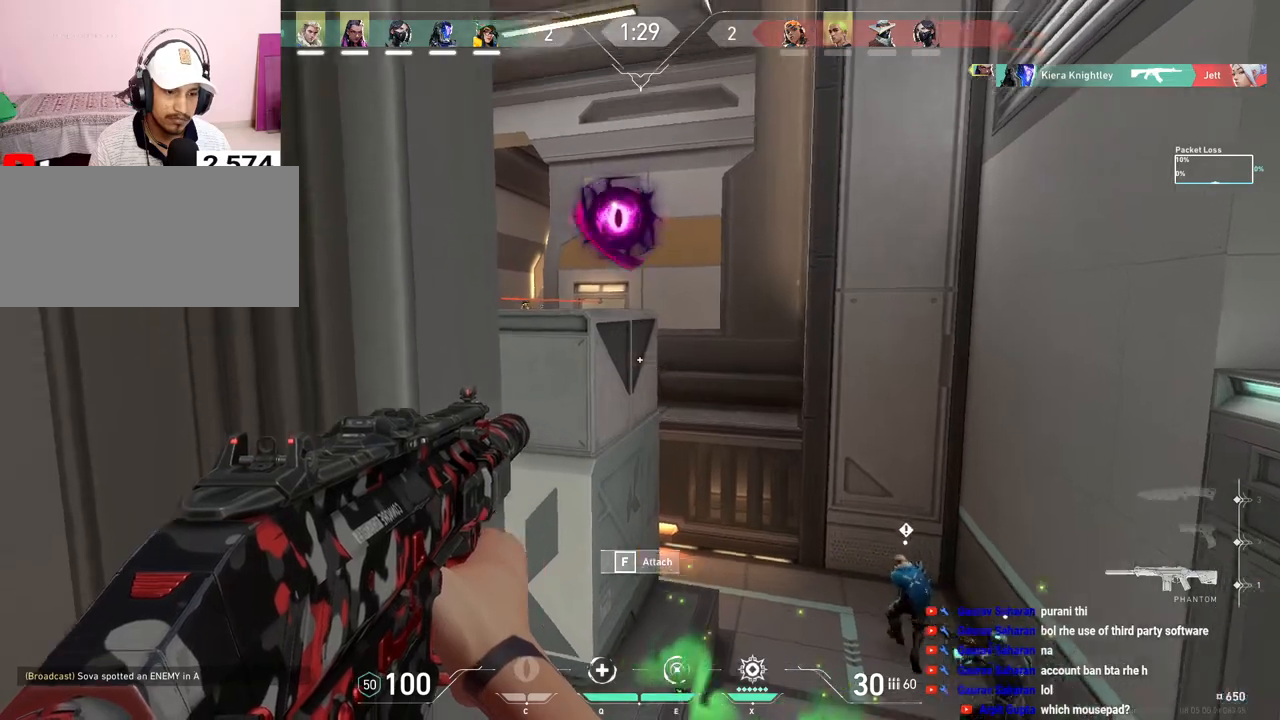
{"keys": [], "mouse": ["left"], "events": [[350, "mouse_left", "down"]]}
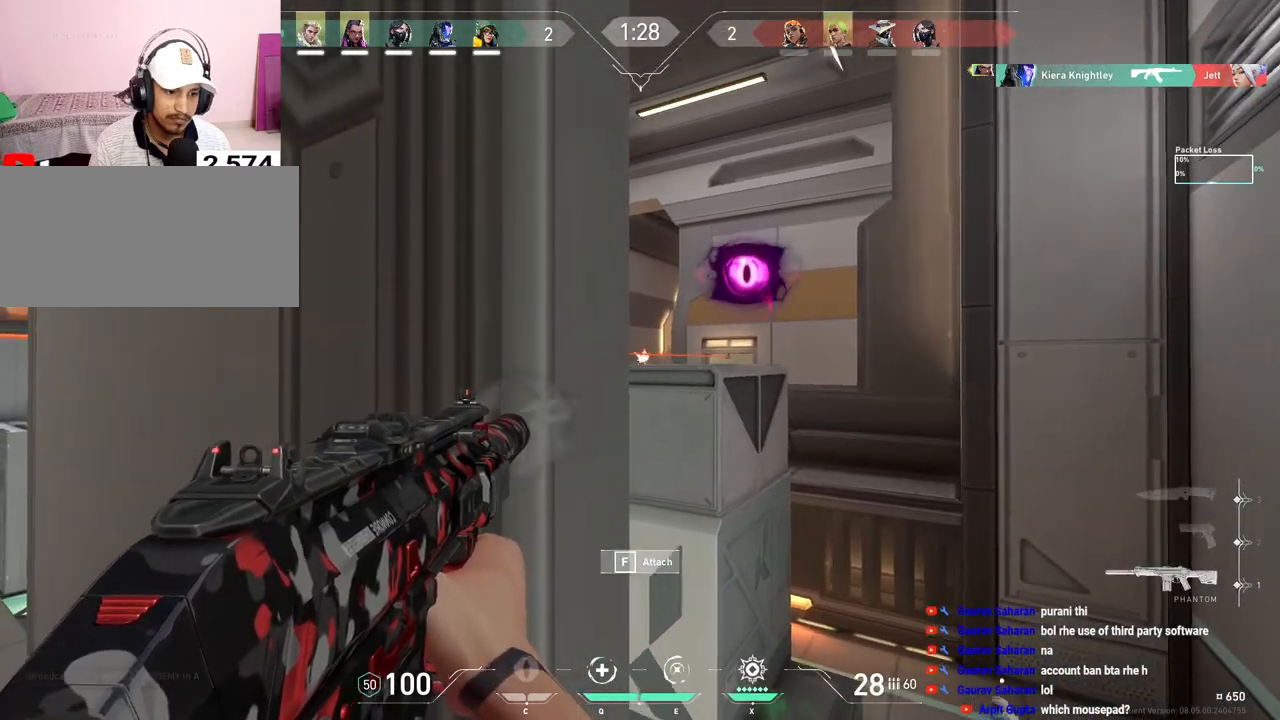
{"keys": ["a"], "mouse": [], "events": [[350, "a", "down"], [467, "mouse_left", "up"]]}